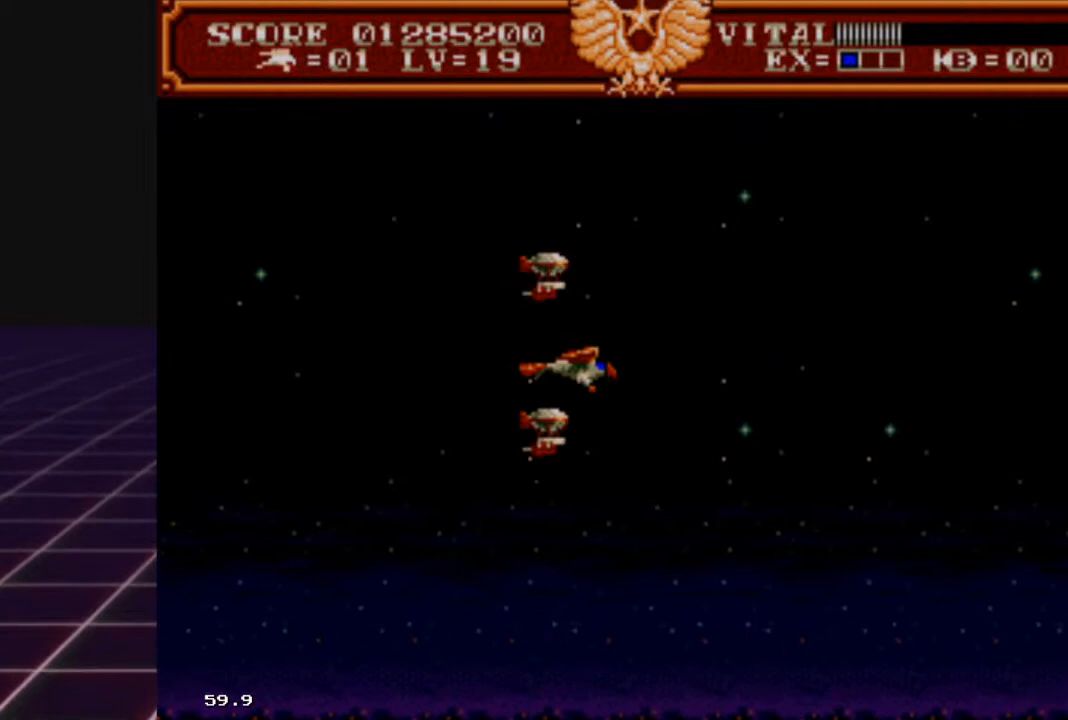
Gameplay with a controller (Xbox layout); each line is a JSON object with the inputs held at the frame after it. "events" lists button and stick changes between this image and that frame as [ms after this image, input, new state], when the widget could be followed in between.
{"buttons": [], "left_stick": "center", "right_stick": "center", "events": []}
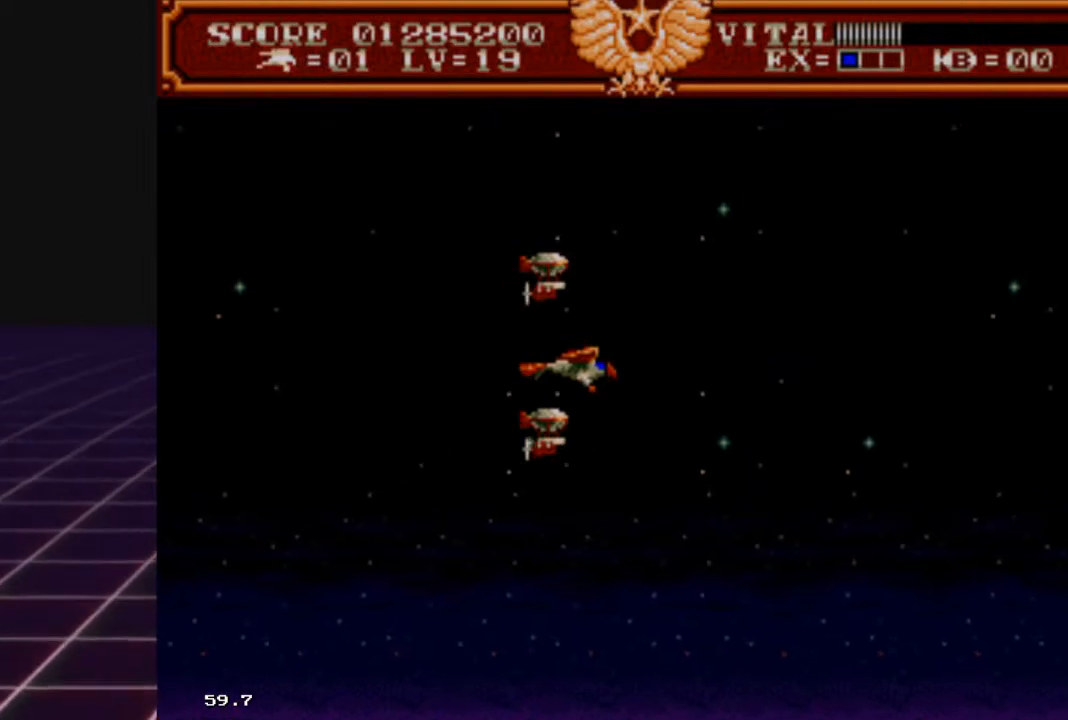
{"buttons": [], "left_stick": "center", "right_stick": "center", "events": []}
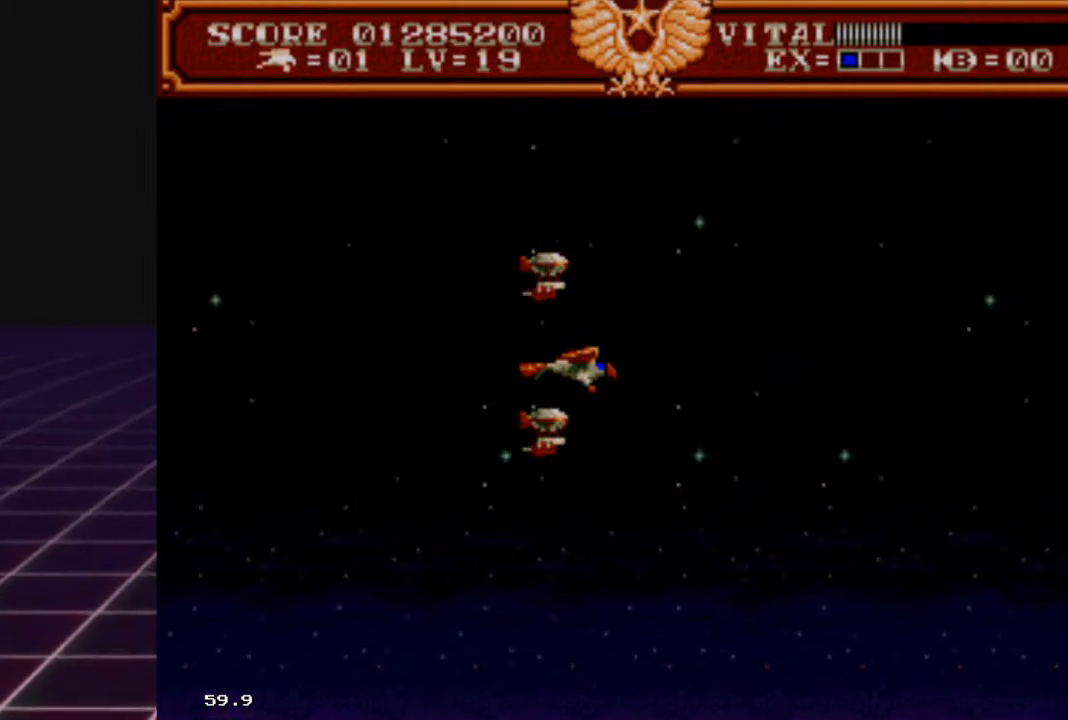
{"buttons": [], "left_stick": "right", "right_stick": "center", "events": [[233, "left_stick", "right"]]}
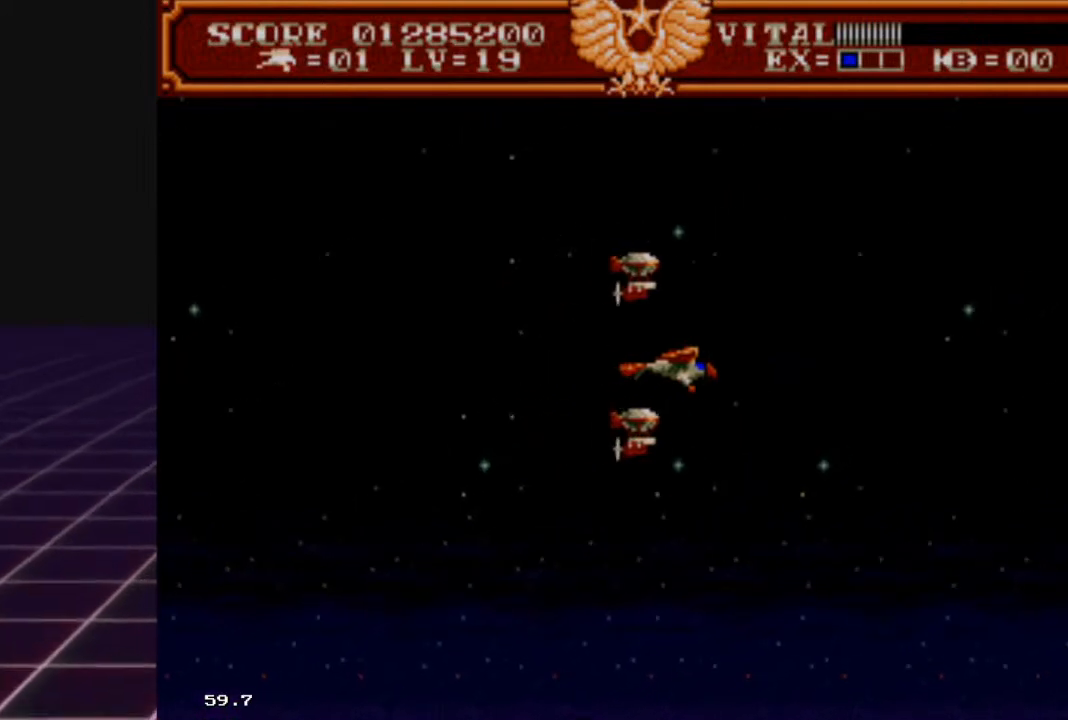
{"buttons": [], "left_stick": "center", "right_stick": "center", "events": [[33, "left_stick", "center"]]}
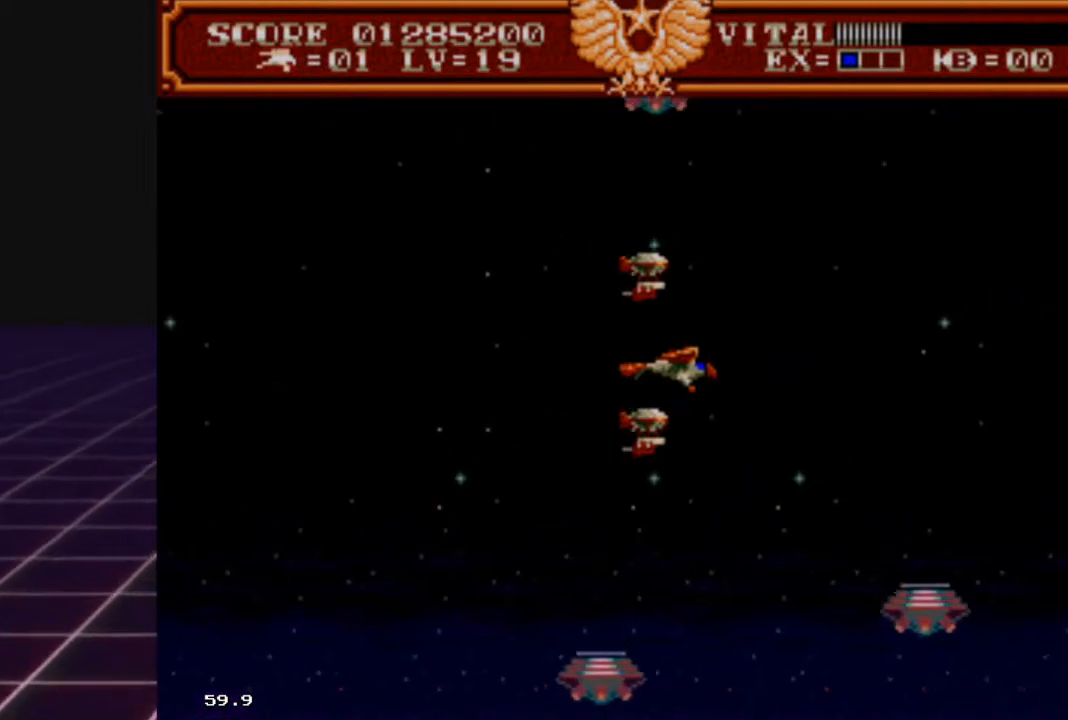
{"buttons": ["R2"], "left_stick": "down-left", "right_stick": "center", "events": [[200, "R2", "down"], [200, "left_stick", "down-left"]]}
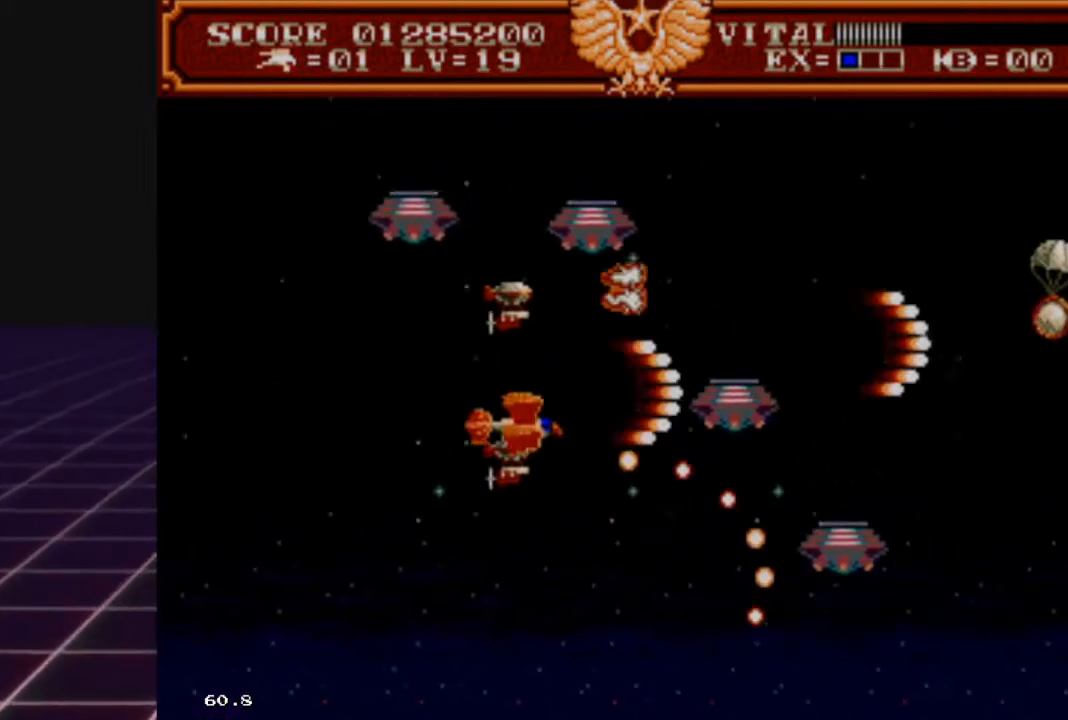
{"buttons": ["R2"], "left_stick": "up-right", "right_stick": "center", "events": [[167, "left_stick", "right"], [367, "left_stick", "up-left"], [500, "left_stick", "up-right"]]}
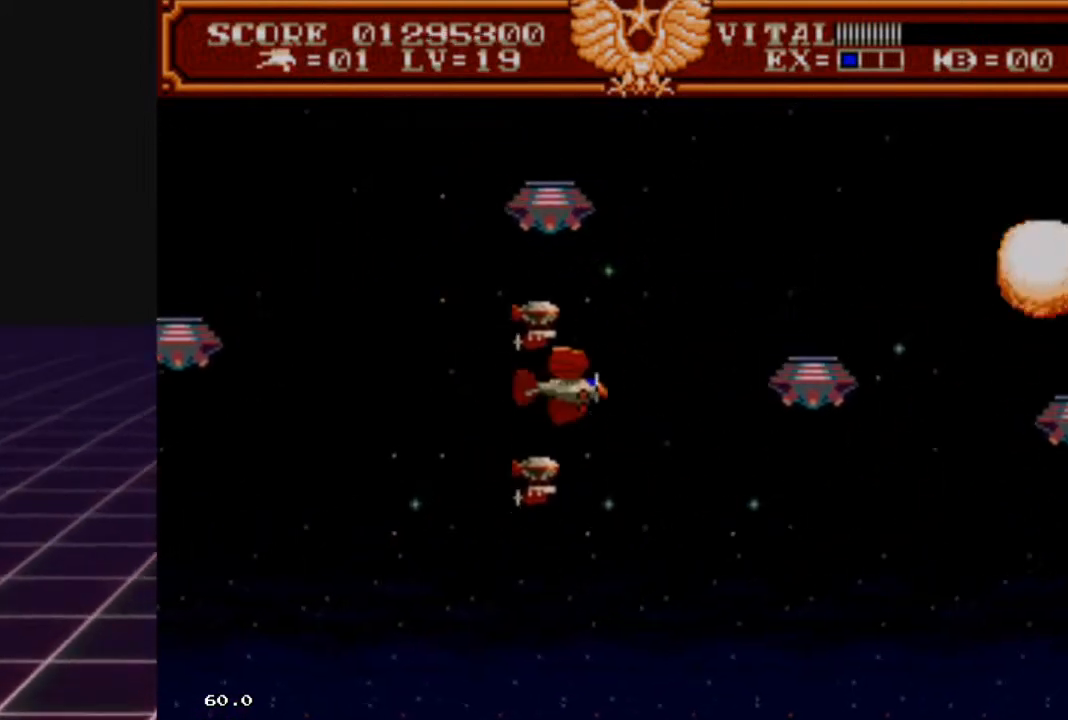
{"buttons": ["R2"], "left_stick": "down", "right_stick": "center", "events": [[67, "left_stick", "right"], [467, "left_stick", "down"]]}
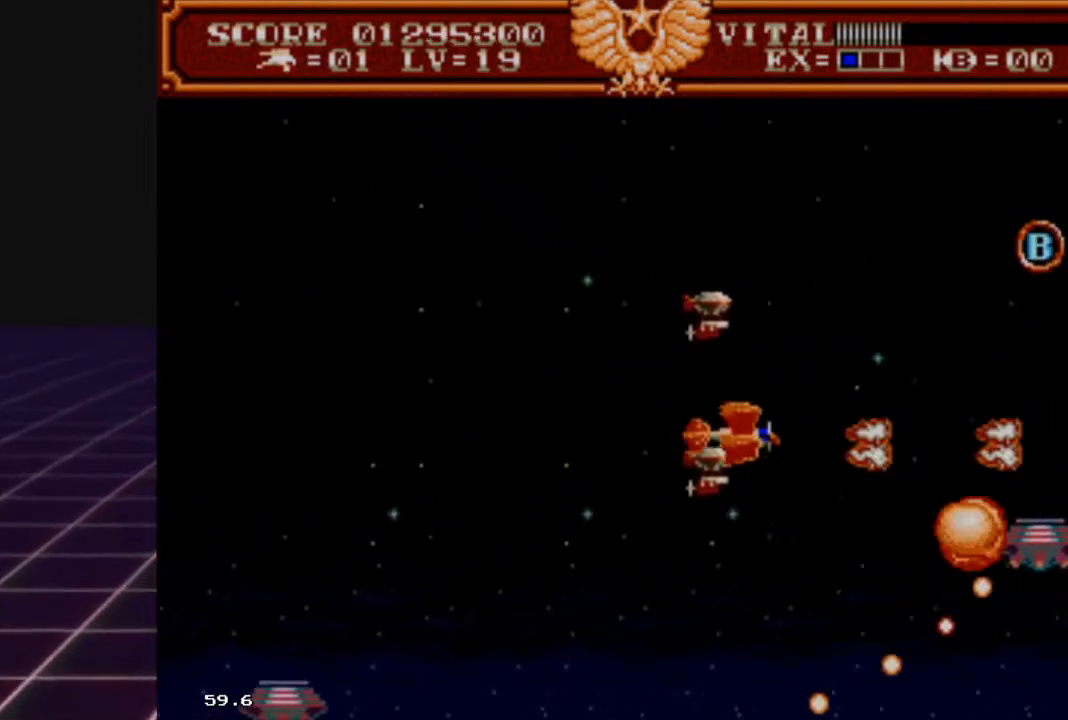
{"buttons": ["R2"], "left_stick": "up-right", "right_stick": "center", "events": [[167, "left_stick", "right"], [233, "left_stick", "up-right"]]}
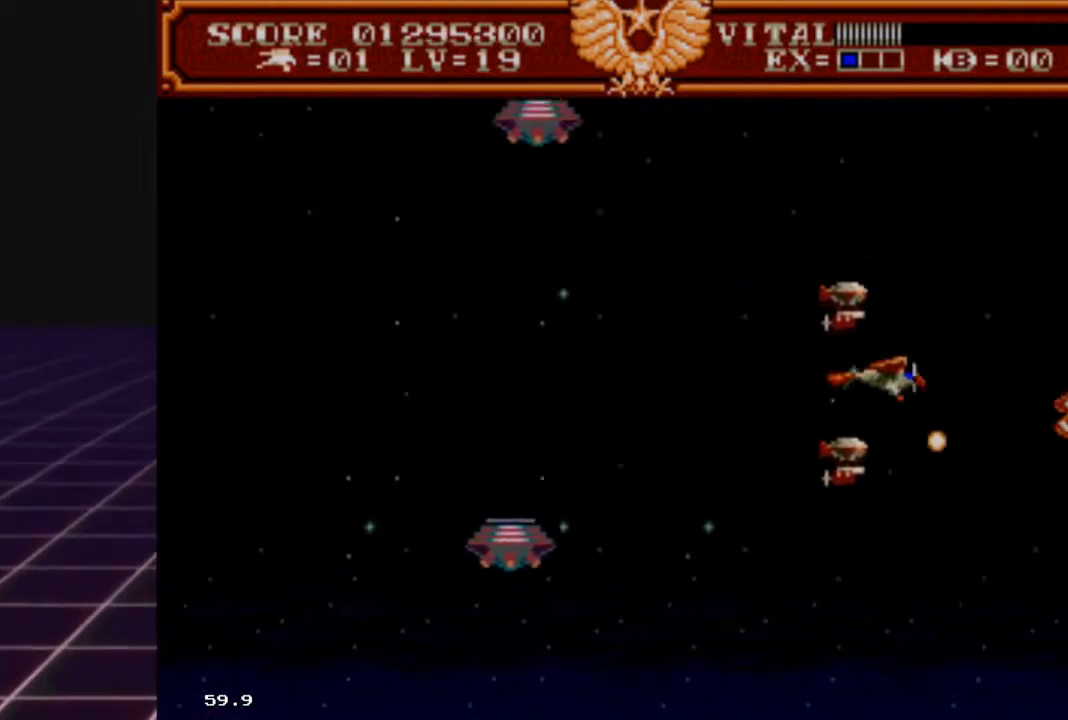
{"buttons": ["L2"], "left_stick": "down-left", "right_stick": "center", "events": [[33, "left_stick", "right"], [400, "R2", "up"], [400, "left_stick", "down-left"], [467, "L2", "down"]]}
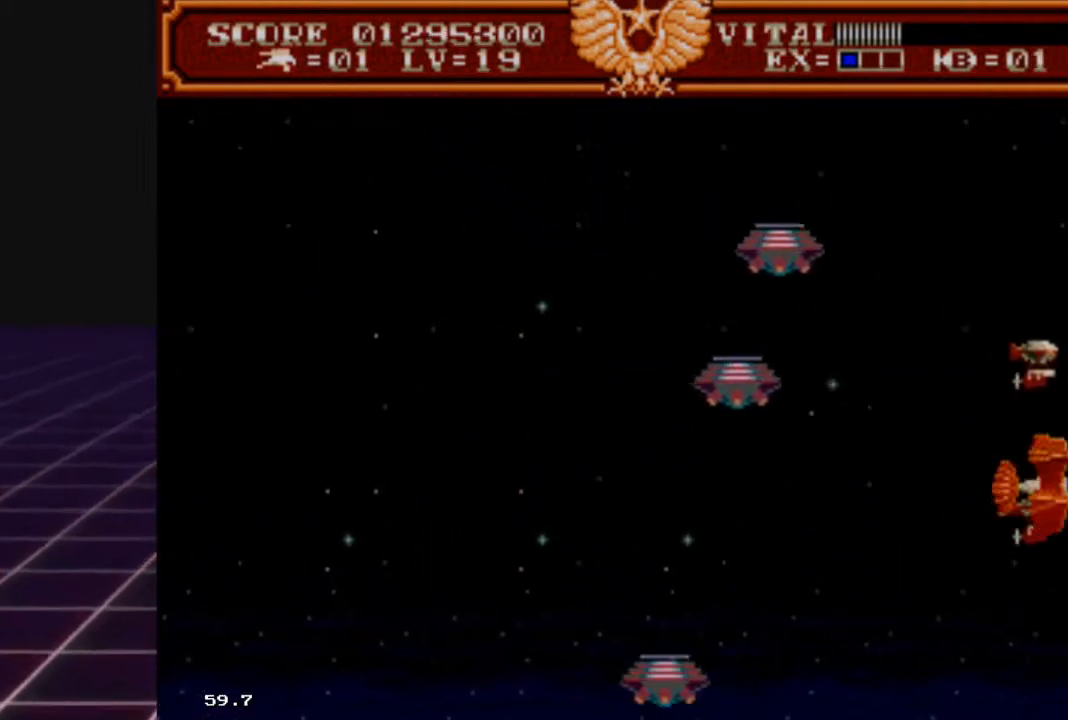
{"buttons": ["R2"], "left_stick": "up-left", "right_stick": "center", "events": [[100, "L2", "up"], [233, "left_stick", "left"], [300, "R2", "down"], [433, "left_stick", "up-left"]]}
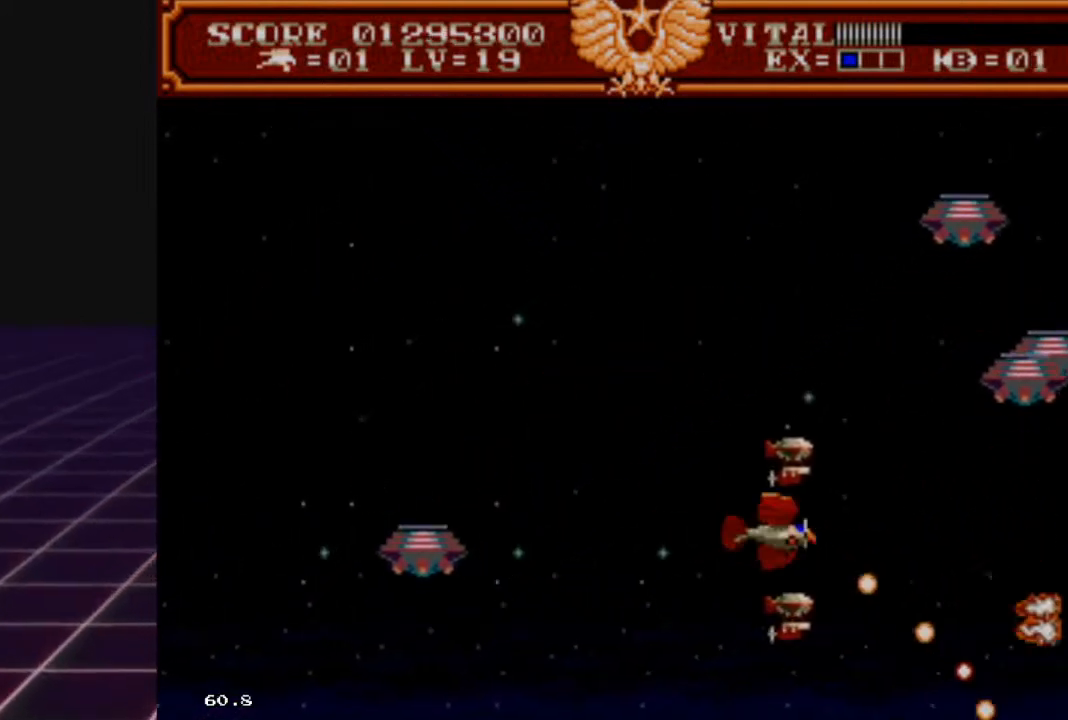
{"buttons": ["R2"], "left_stick": "down-left", "right_stick": "center", "events": [[400, "left_stick", "down-left"]]}
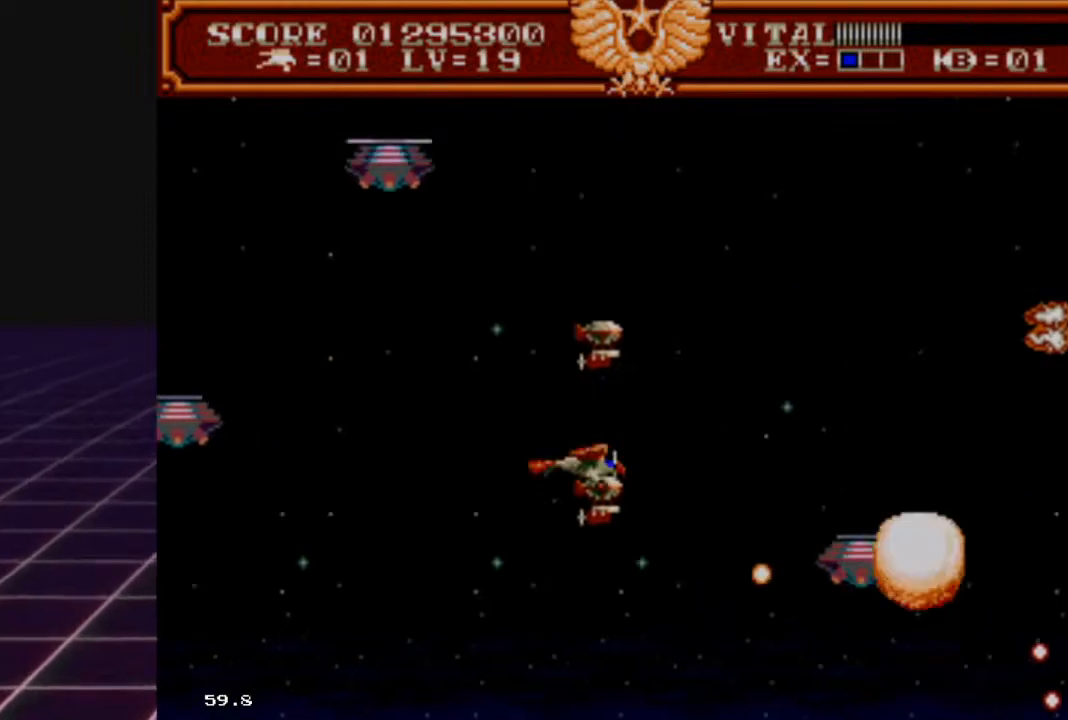
{"buttons": ["R2"], "left_stick": "left", "right_stick": "center", "events": [[167, "left_stick", "up"], [267, "left_stick", "down"], [333, "left_stick", "down-left"], [500, "left_stick", "left"]]}
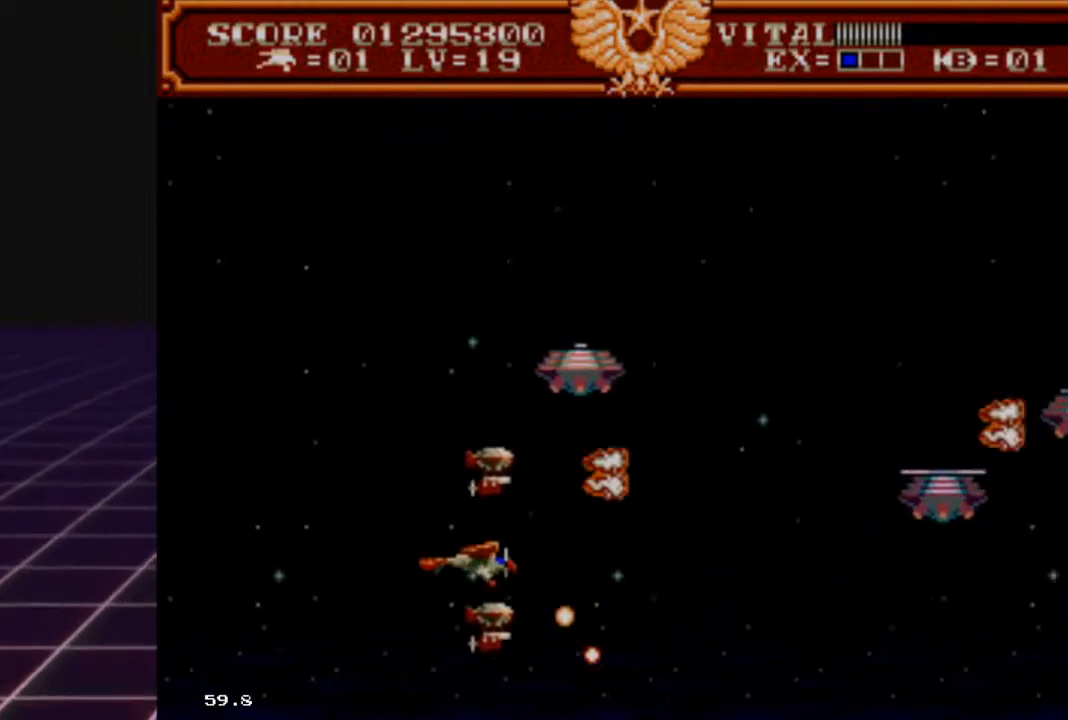
{"buttons": ["R2"], "left_stick": "down-right", "right_stick": "center", "events": [[100, "left_stick", "up-left"], [267, "left_stick", "up-right"], [467, "left_stick", "down-right"]]}
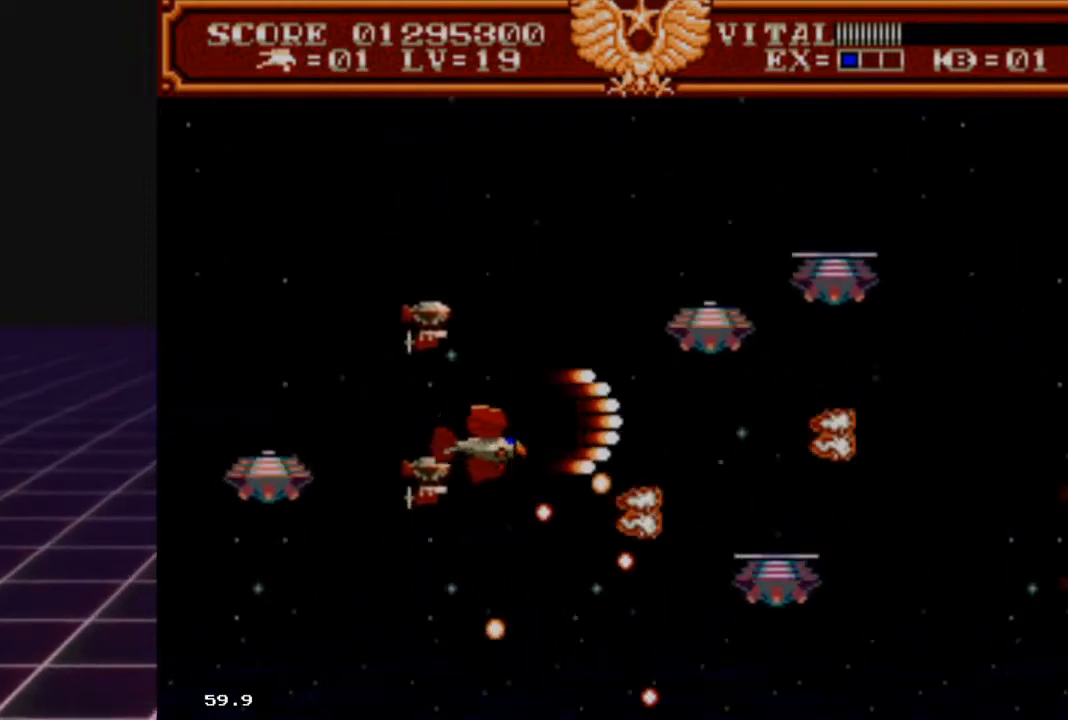
{"buttons": ["R2"], "left_stick": "right", "right_stick": "center", "events": [[133, "left_stick", "right"]]}
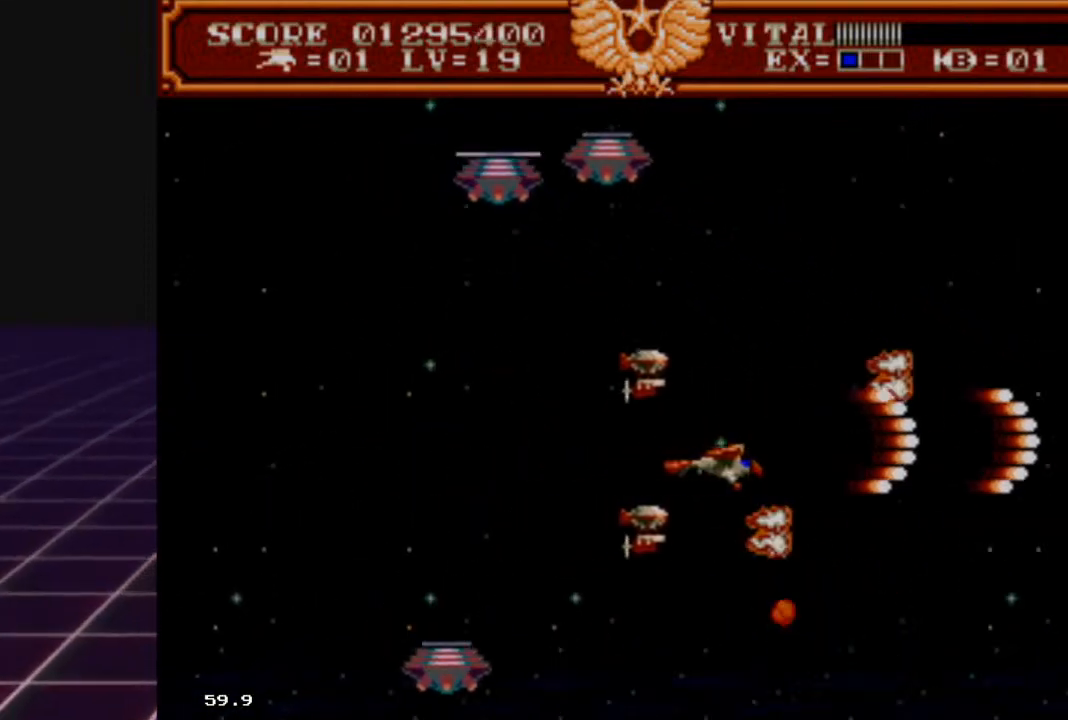
{"buttons": ["R2"], "left_stick": "down-left", "right_stick": "center", "events": [[133, "left_stick", "up"], [367, "left_stick", "down-left"]]}
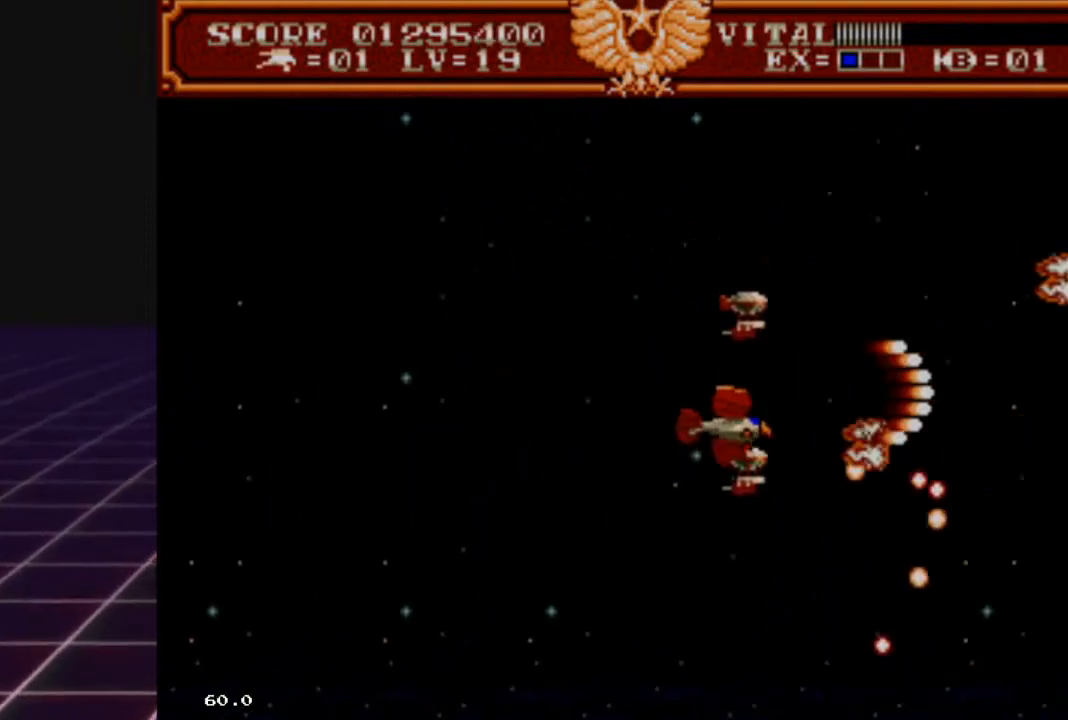
{"buttons": ["R2"], "left_stick": "right", "right_stick": "center", "events": [[133, "left_stick", "up-left"], [300, "left_stick", "up-right"], [400, "left_stick", "right"]]}
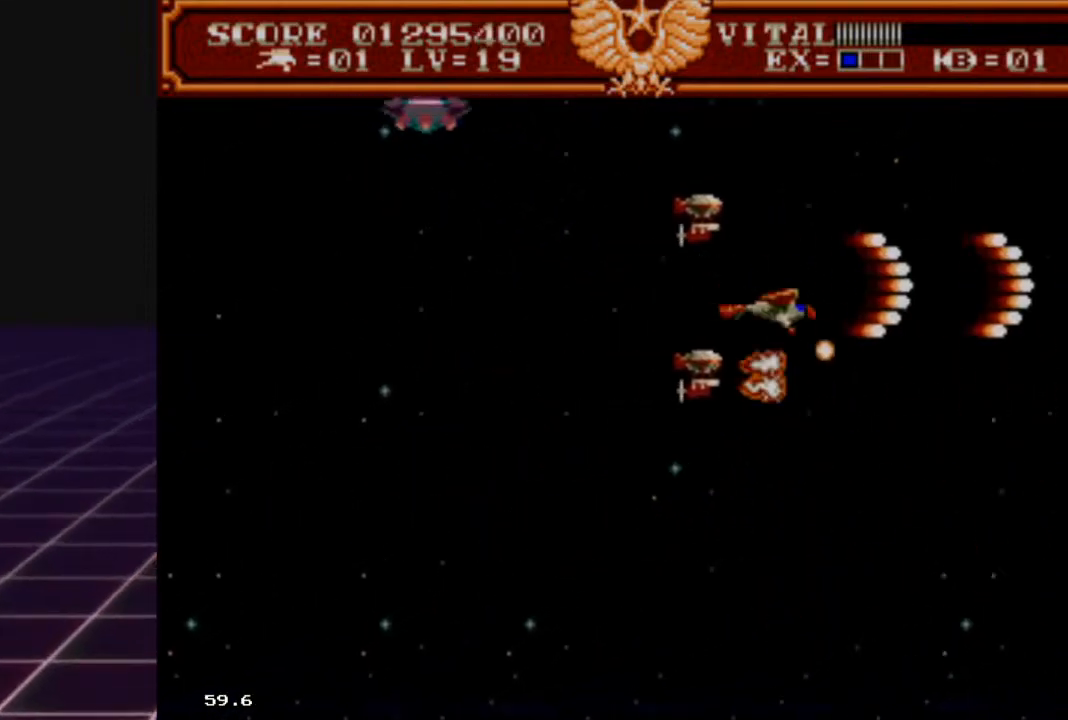
{"buttons": ["R2"], "left_stick": "up-right", "right_stick": "center", "events": [[33, "left_stick", "down-right"], [500, "left_stick", "up-right"]]}
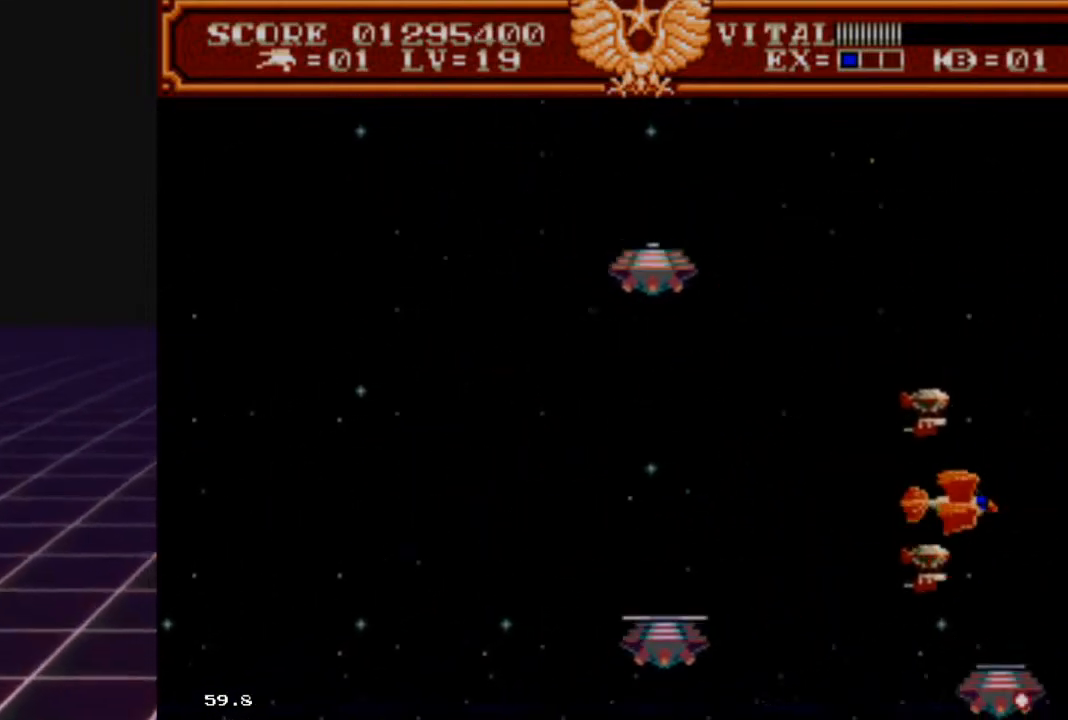
{"buttons": ["R2"], "left_stick": "up", "right_stick": "center", "events": [[100, "left_stick", "right"], [200, "left_stick", "down-right"], [233, "A", "down"], [400, "A", "up"], [400, "left_stick", "up"]]}
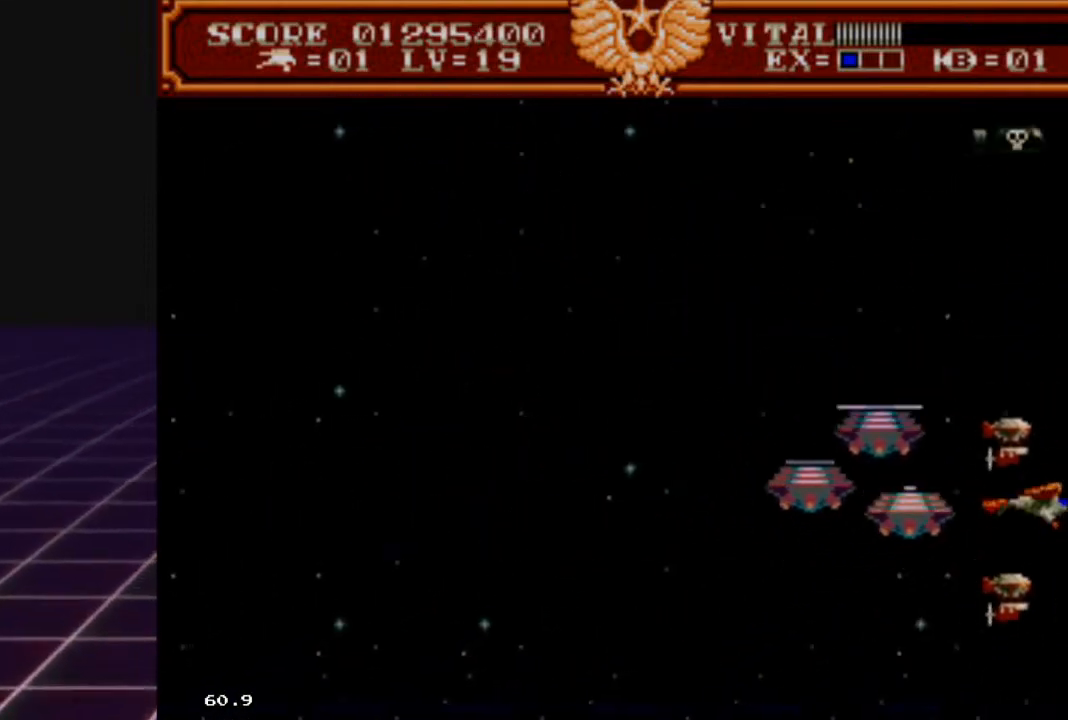
{"buttons": ["R2"], "left_stick": "down-left", "right_stick": "center", "events": [[233, "left_stick", "down-right"], [367, "left_stick", "down-left"]]}
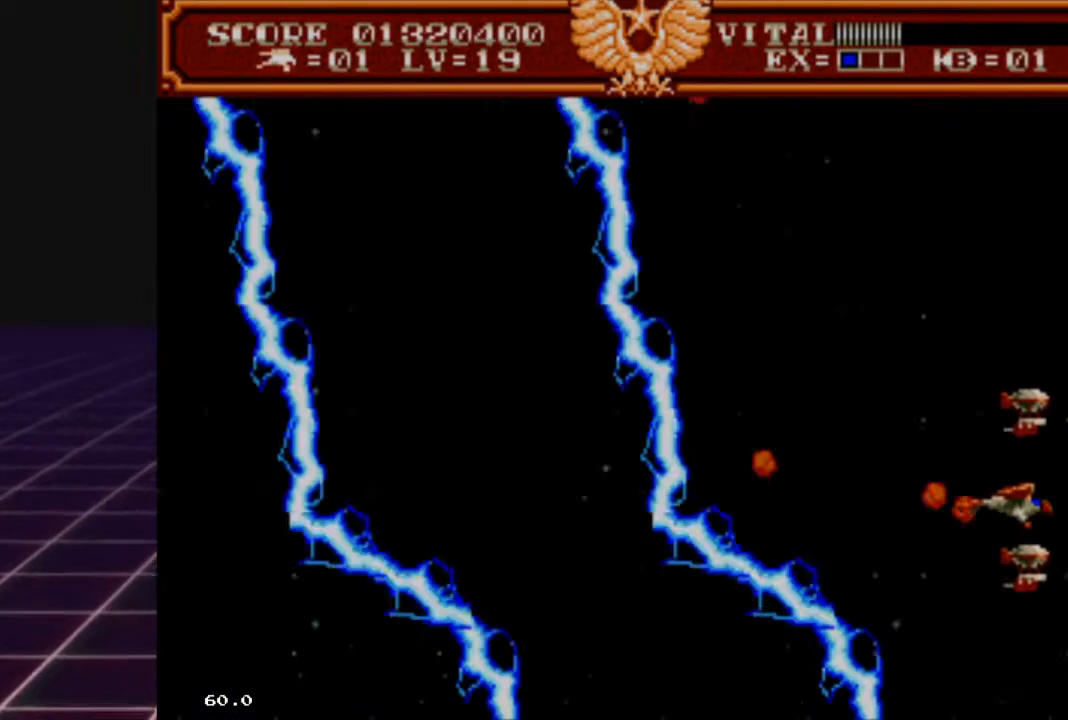
{"buttons": ["R2"], "left_stick": "up-left", "right_stick": "center", "events": [[133, "left_stick", "left"], [333, "left_stick", "up-left"]]}
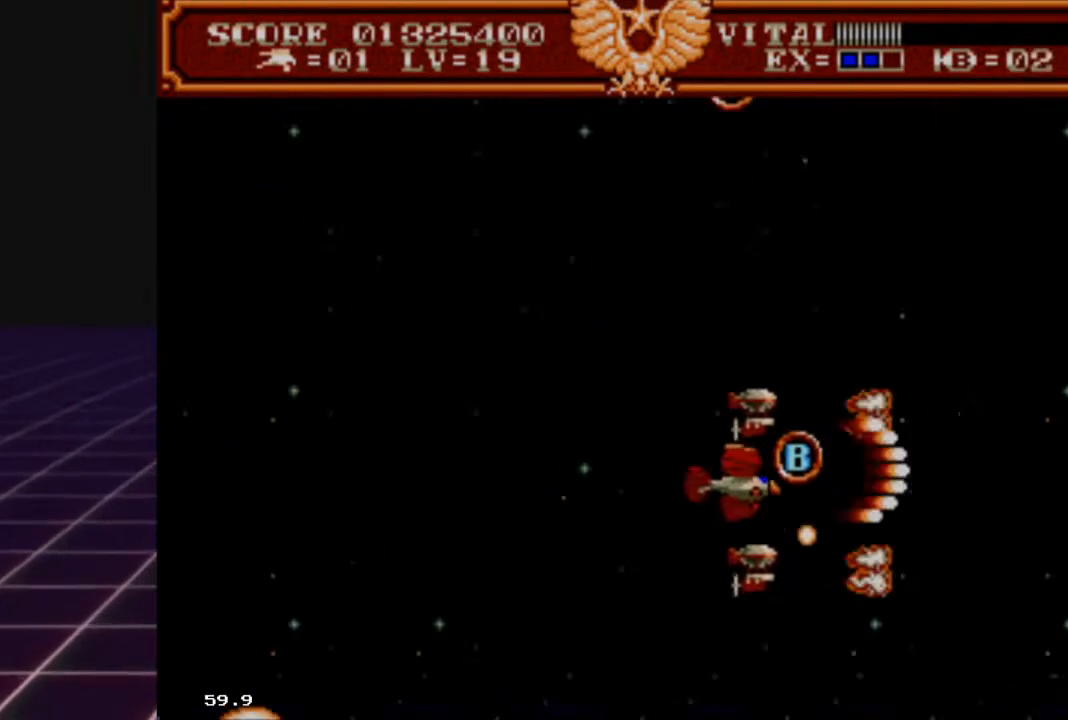
{"buttons": ["R2"], "left_stick": "down-left", "right_stick": "center", "events": [[167, "left_stick", "up-right"], [333, "left_stick", "down-right"], [467, "left_stick", "down-left"]]}
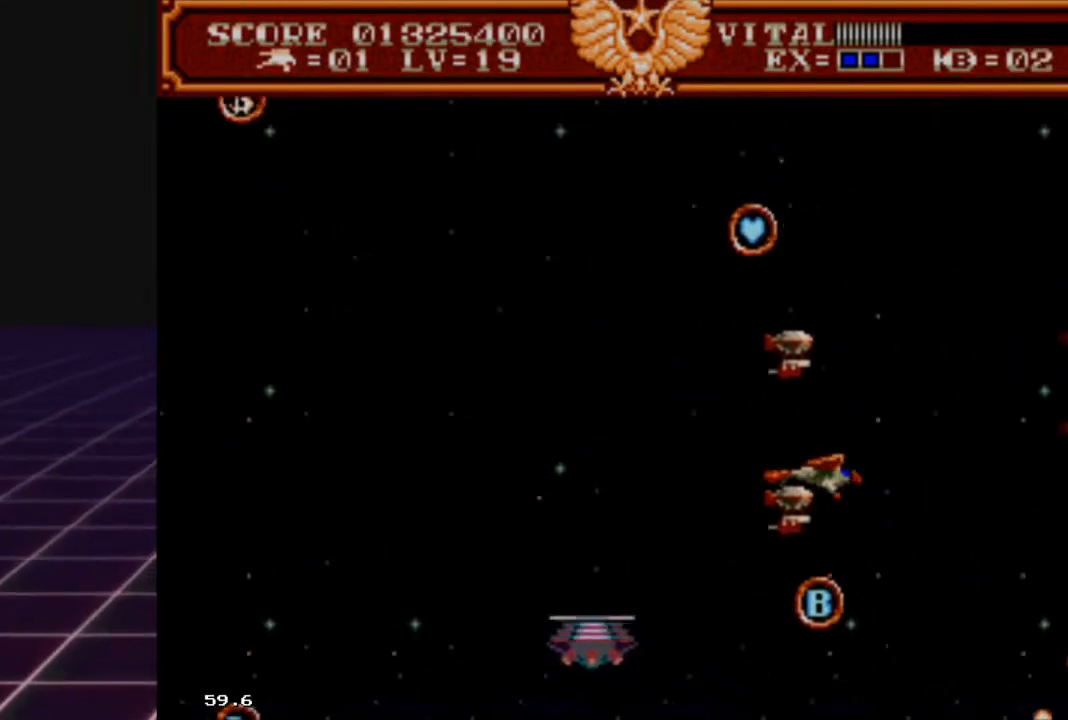
{"buttons": ["R2"], "left_stick": "up-left", "right_stick": "center", "events": [[367, "left_stick", "left"], [467, "left_stick", "up-left"]]}
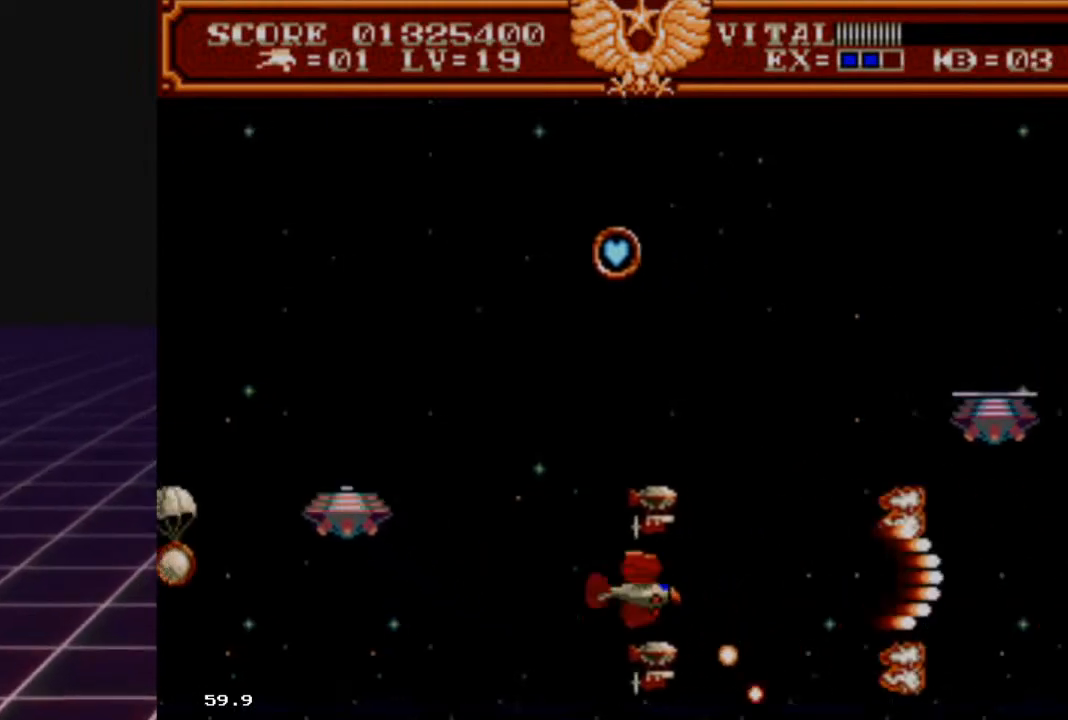
{"buttons": ["R2"], "left_stick": "up", "right_stick": "center", "events": [[200, "left_stick", "up"]]}
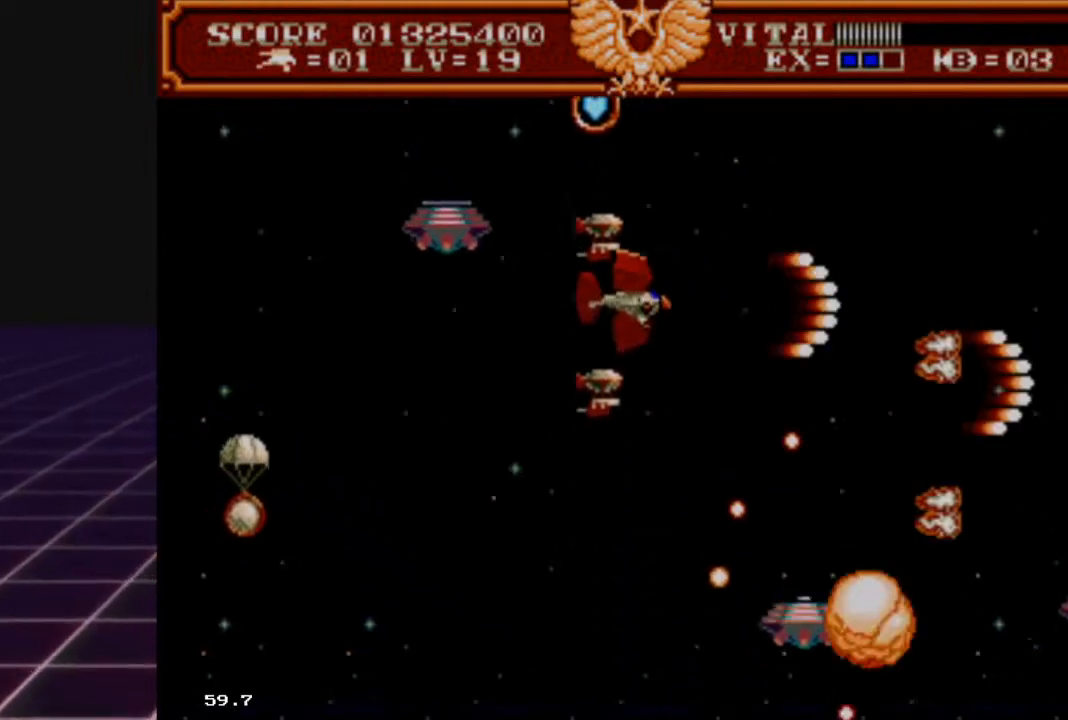
{"buttons": ["A", "R2"], "left_stick": "down-left", "right_stick": "center", "events": [[167, "left_stick", "right"], [433, "left_stick", "down-left"], [467, "A", "down"]]}
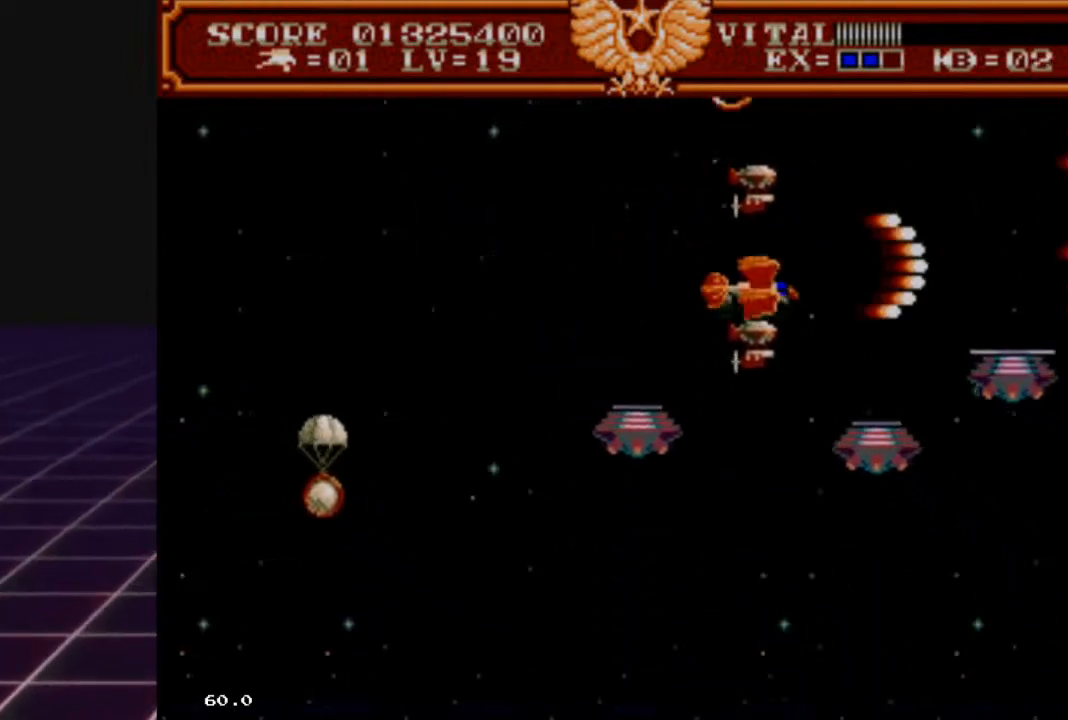
{"buttons": ["R2"], "left_stick": "up-right", "right_stick": "center", "events": [[67, "left_stick", "up-left"], [133, "A", "up"], [267, "left_stick", "center"], [367, "left_stick", "up-right"]]}
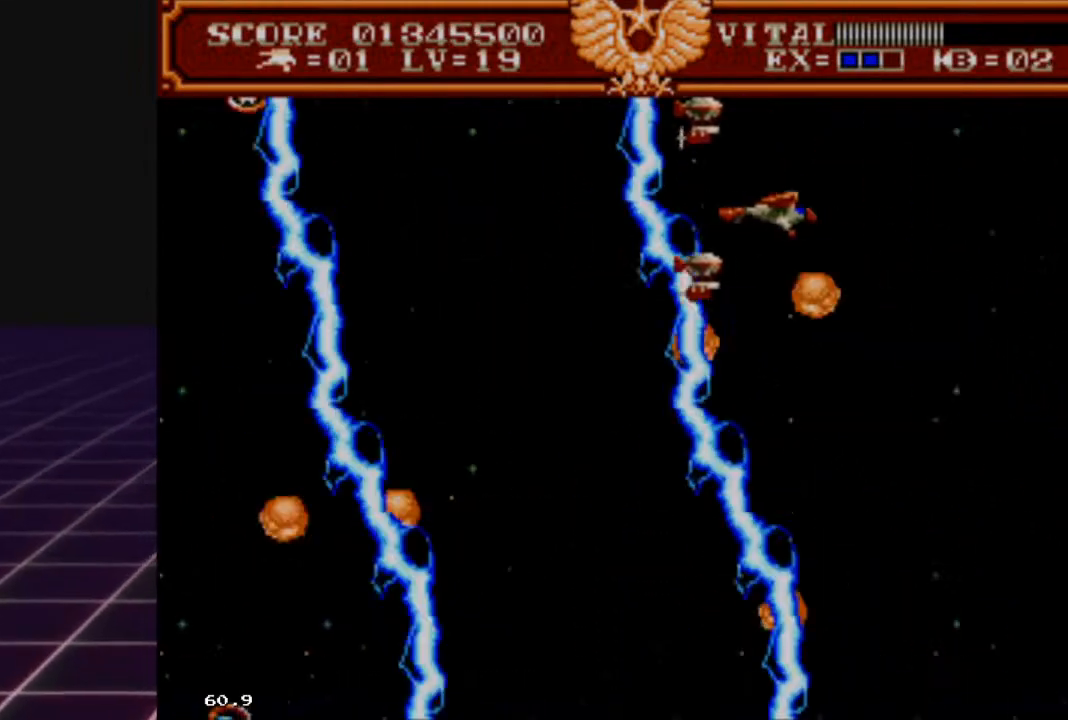
{"buttons": ["R2"], "left_stick": "down-left", "right_stick": "center", "events": [[67, "left_stick", "down-right"], [233, "left_stick", "down-left"]]}
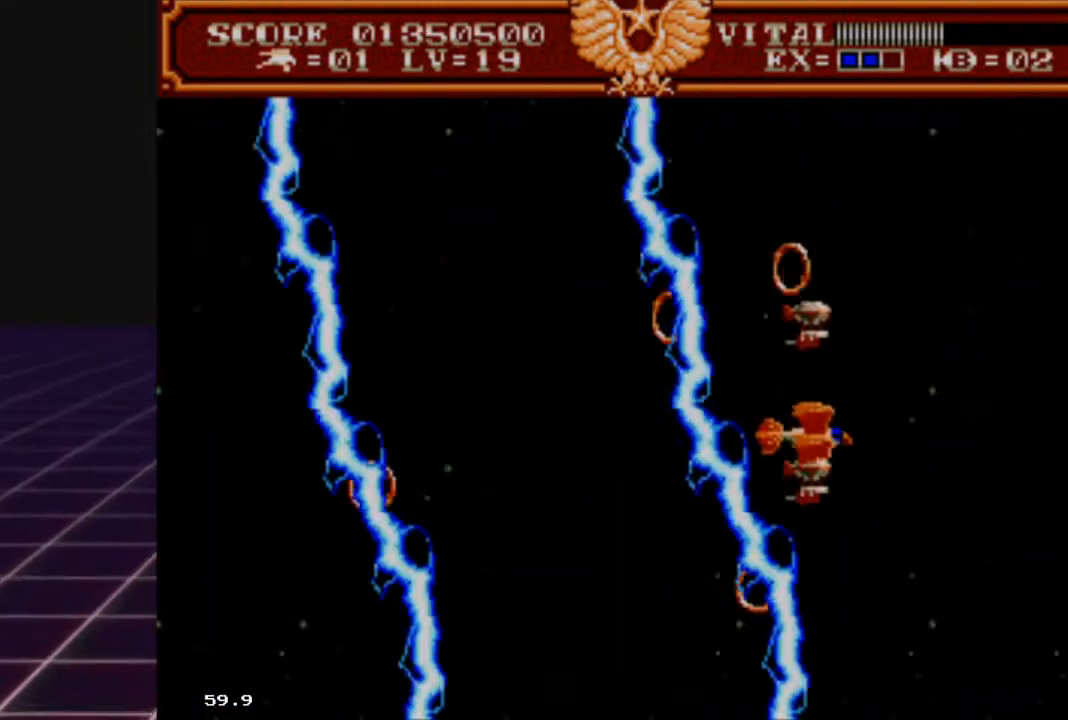
{"buttons": ["R2"], "left_stick": "down-left", "right_stick": "center", "events": [[200, "left_stick", "left"], [367, "left_stick", "down"], [500, "left_stick", "down-left"]]}
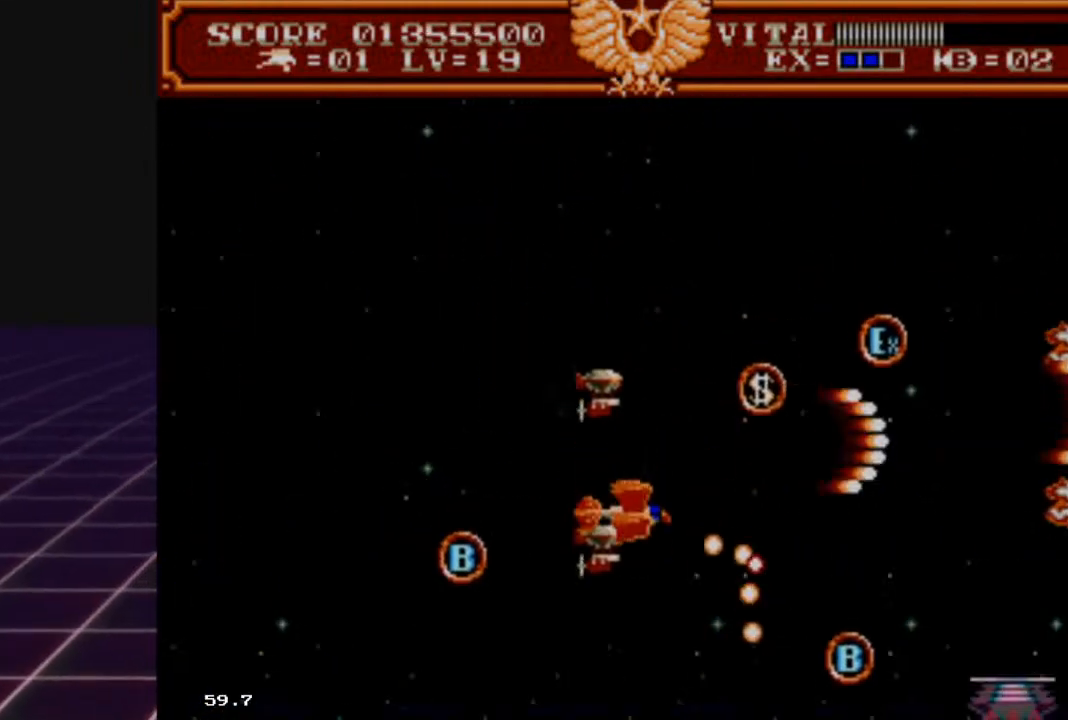
{"buttons": ["R2"], "left_stick": "right", "right_stick": "center", "events": [[267, "left_stick", "up-right"], [333, "left_stick", "right"]]}